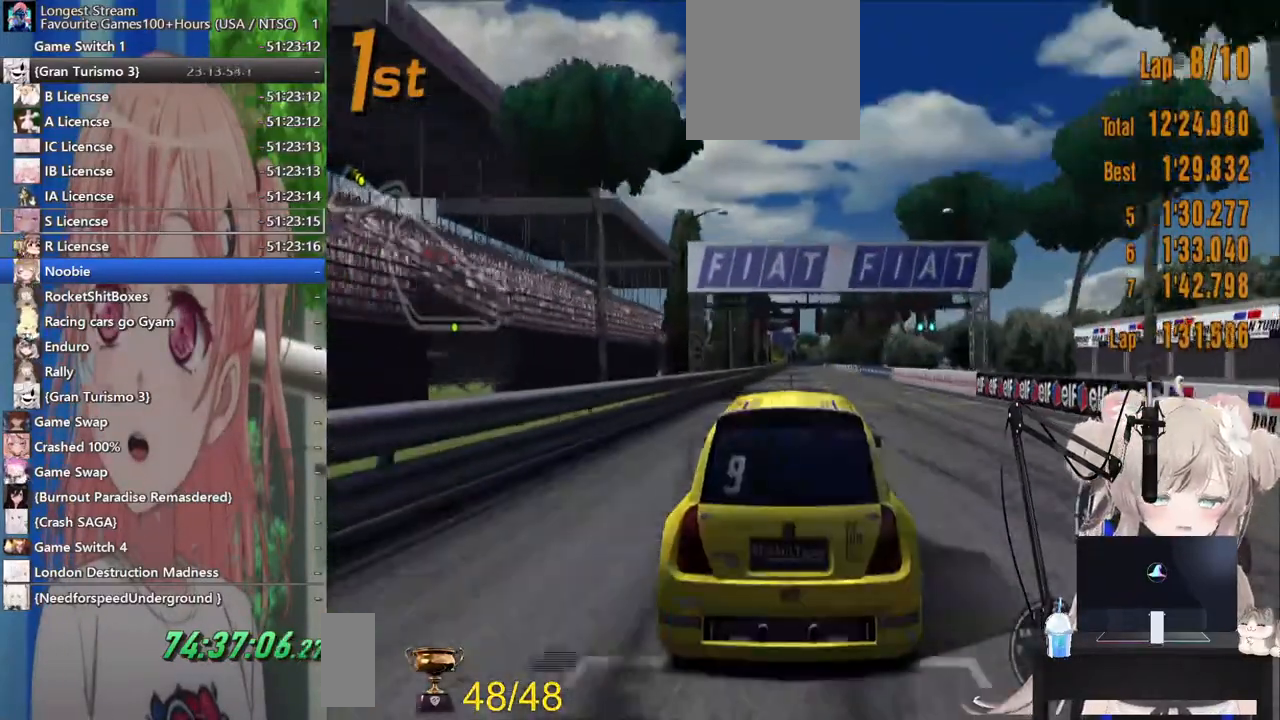
Gameplay with a controller (PlayStation layout); each line is a JSON object with the inputs held at the frame after it (dt_ms = milliseconds from this image to that frame). "events" lists button and stick changes between this image and that frame as [ms after this image, input, new state], when the widget could be followed in between. Not read: L1 R1.
{"dt_ms": 500, "buttons": ["R2"], "left_stick": "right", "right_stick": "center"}
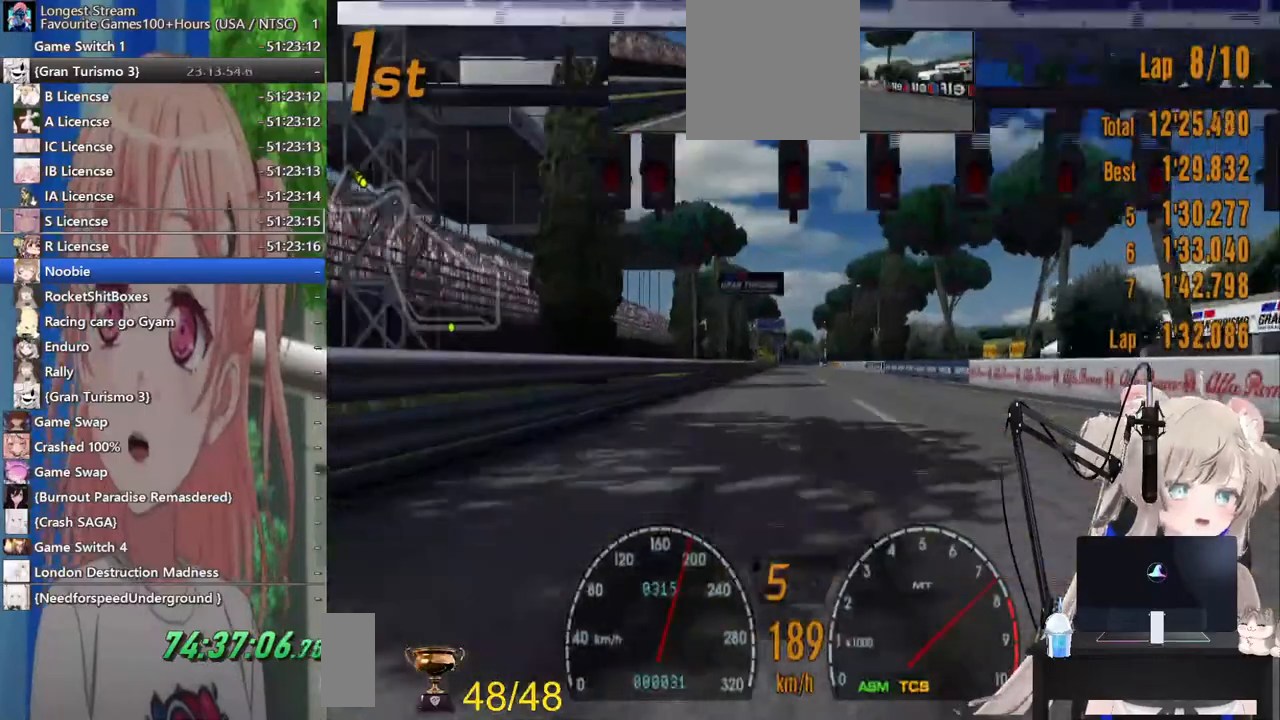
{"dt_ms": 500, "buttons": ["R2"], "left_stick": "center", "right_stick": "center", "events": [[500, "left_stick", "center"]]}
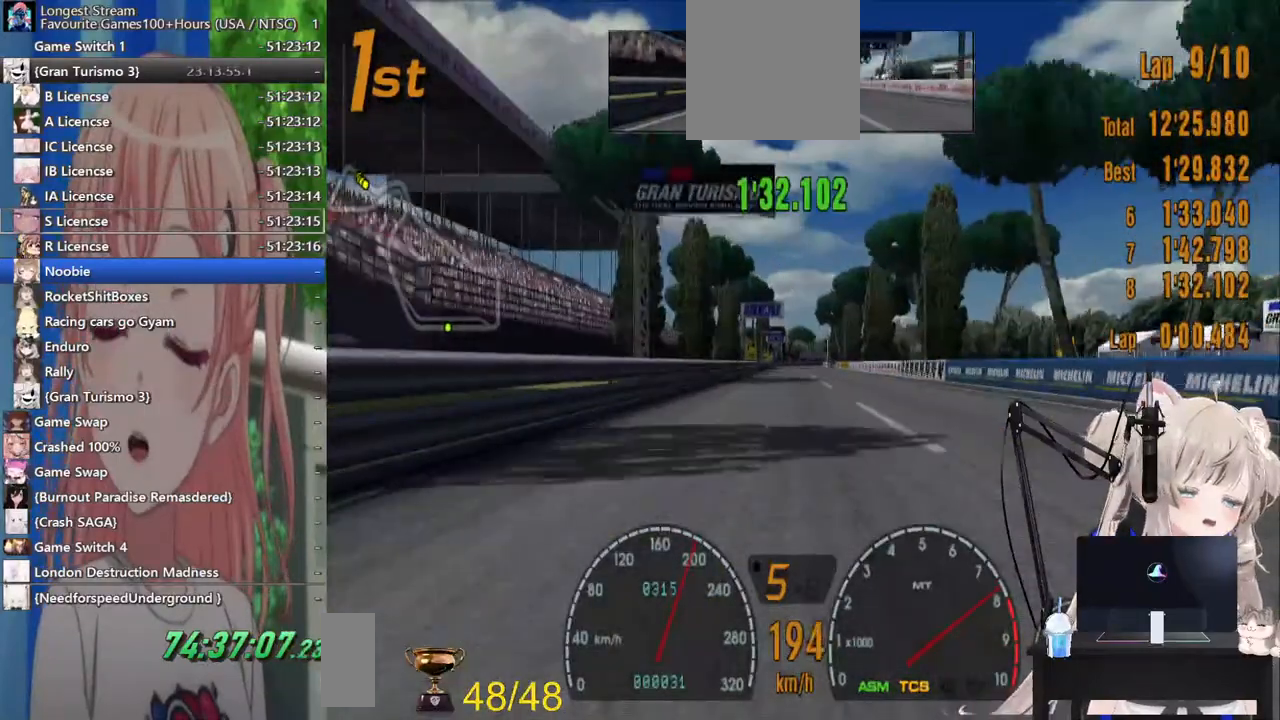
{"dt_ms": 500, "buttons": ["R2"], "left_stick": "center", "right_stick": "center", "events": []}
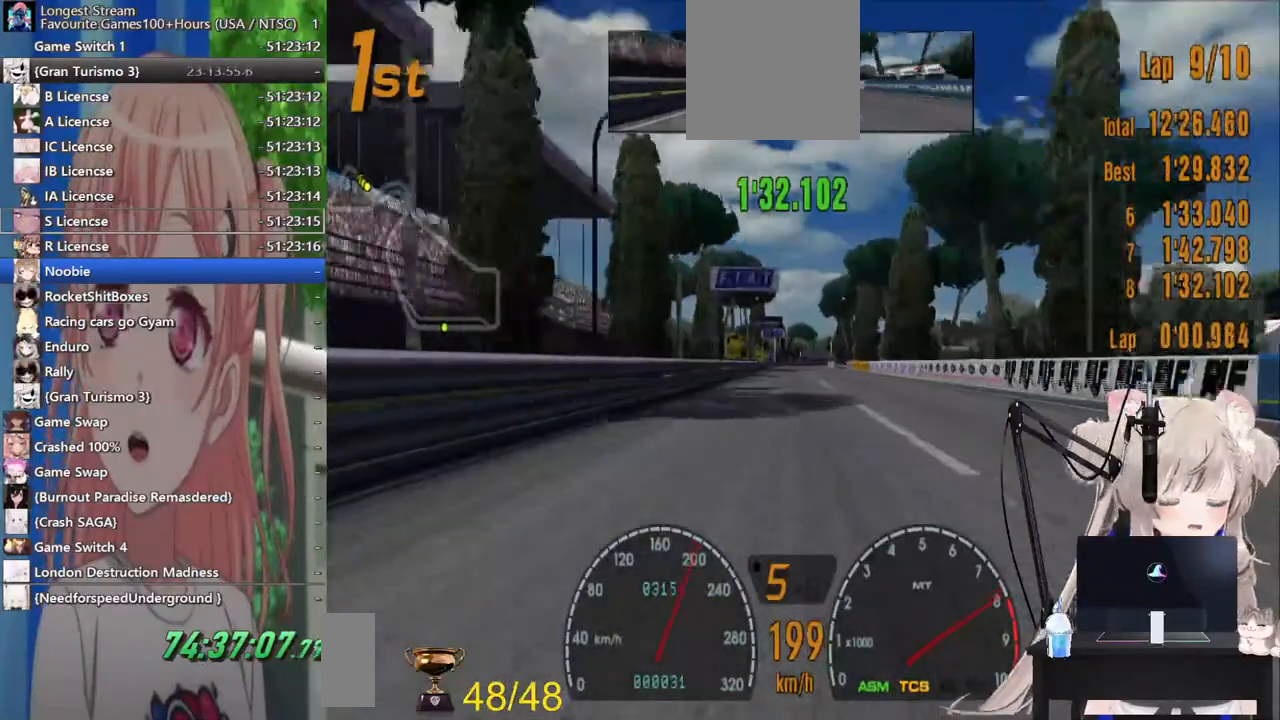
{"dt_ms": 500, "buttons": ["R2"], "left_stick": "center", "right_stick": "center", "events": []}
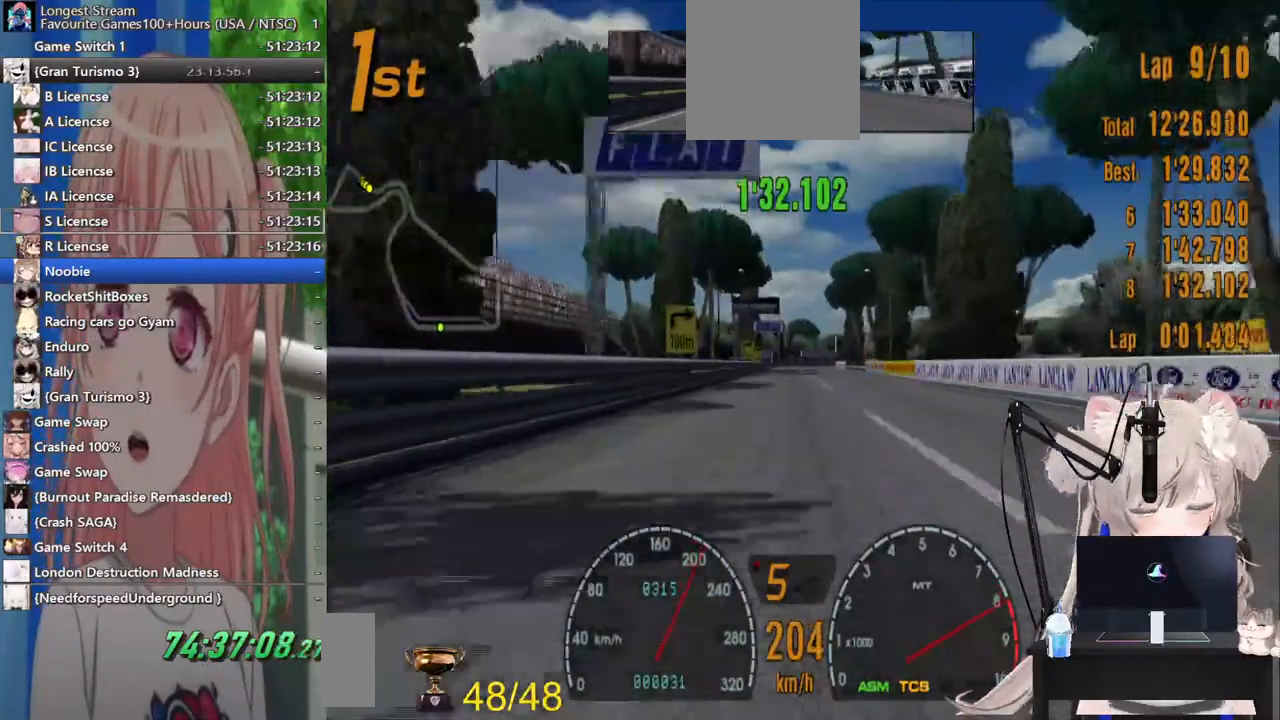
{"dt_ms": 500, "buttons": ["R2"], "left_stick": "center", "right_stick": "center", "events": []}
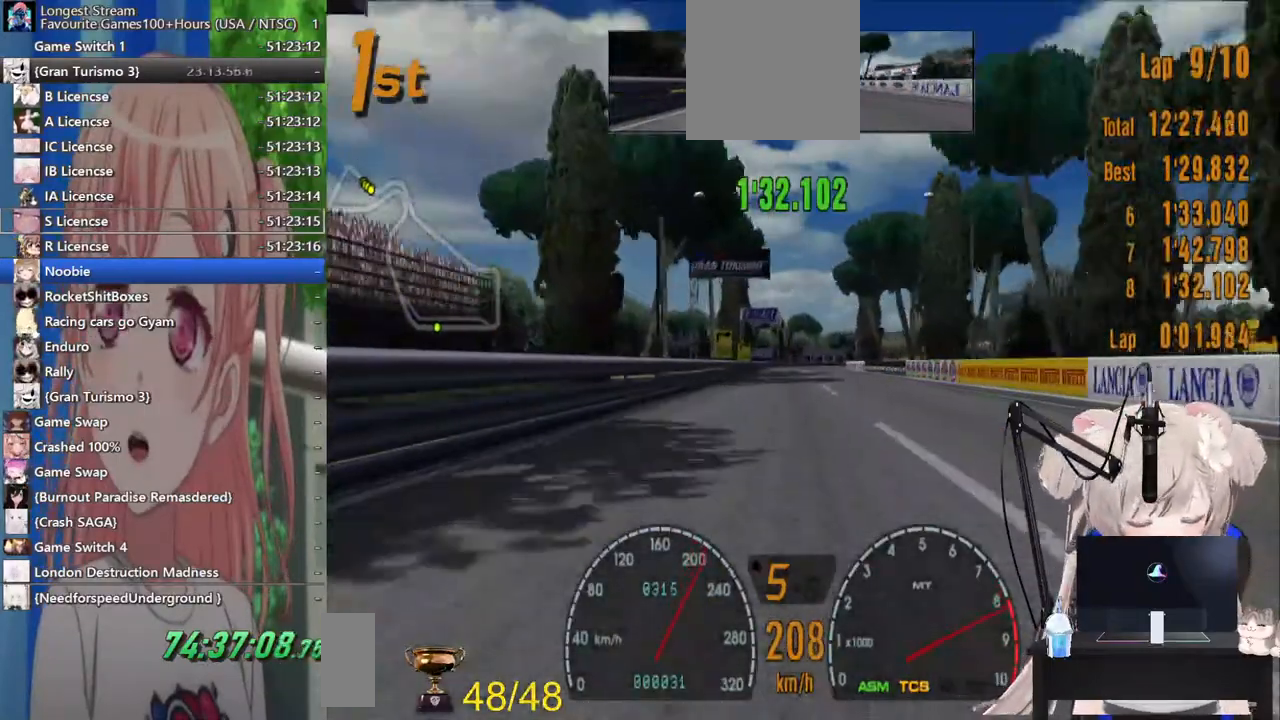
{"dt_ms": 500, "buttons": ["R2"], "left_stick": "center", "right_stick": "center", "events": []}
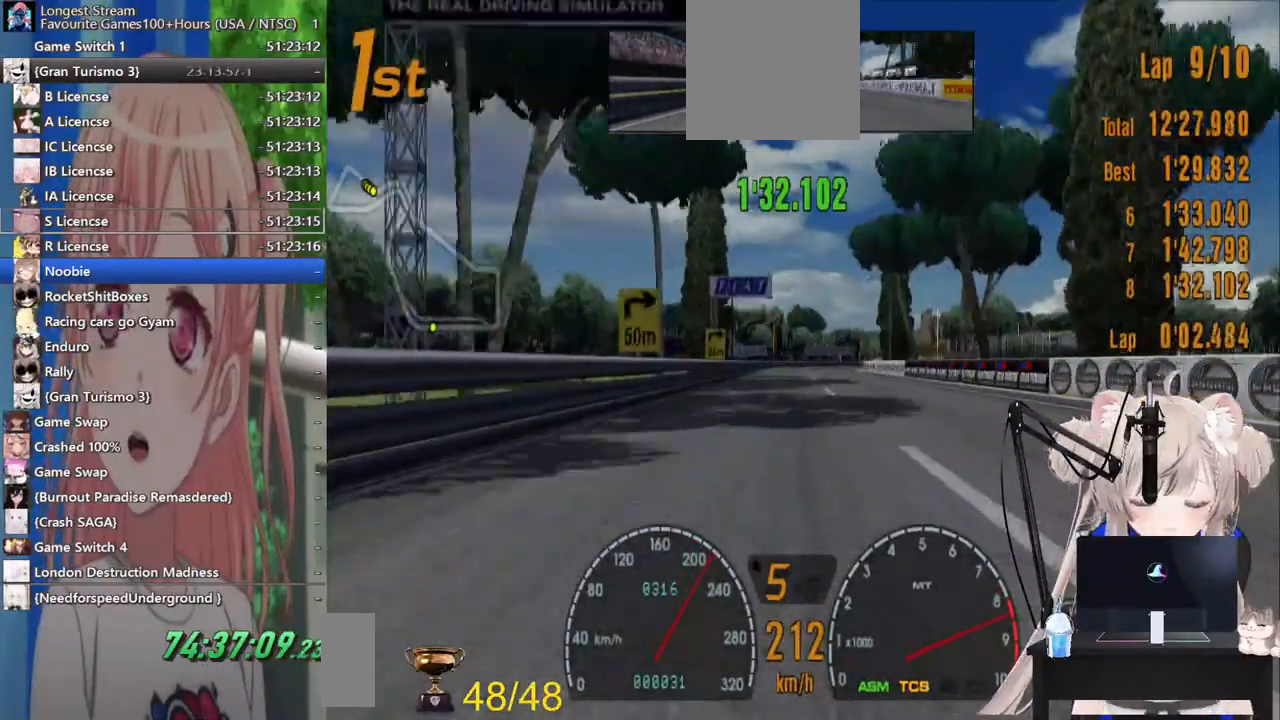
{"dt_ms": 500, "buttons": ["R2"], "left_stick": "center", "right_stick": "center"}
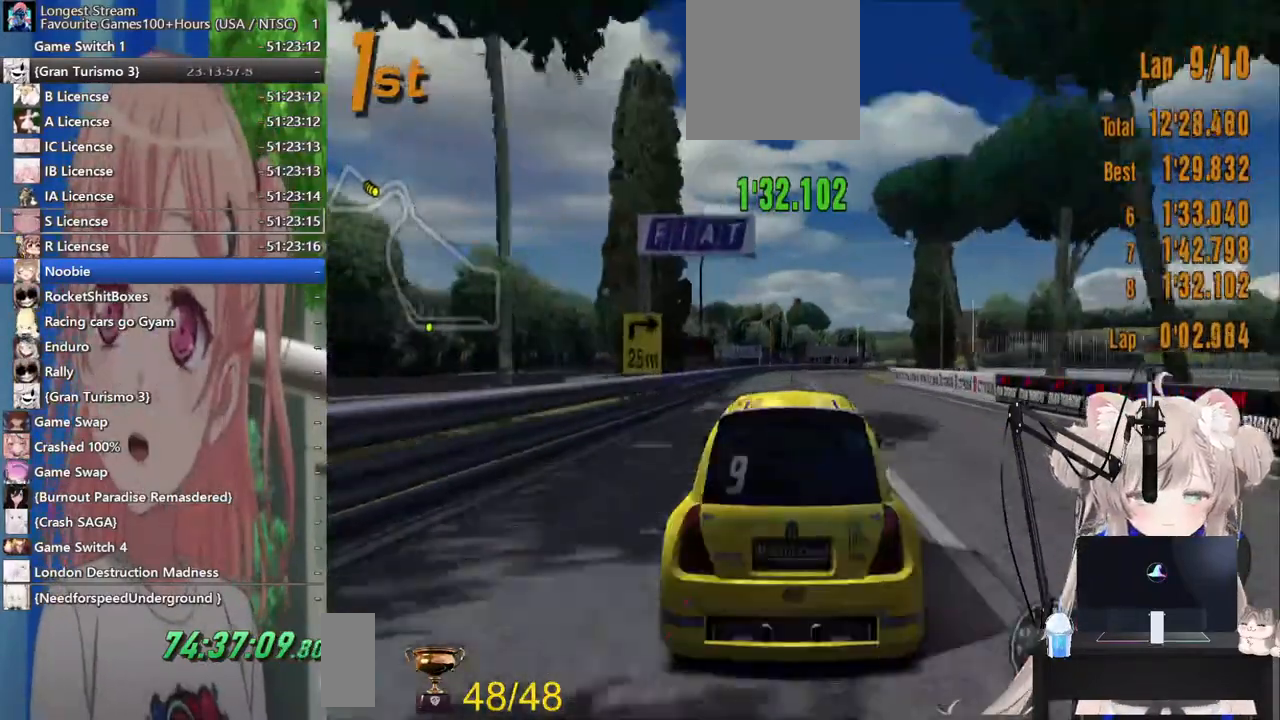
{"dt_ms": 500, "buttons": ["R2"], "left_stick": "right", "right_stick": "center", "events": [[300, "left_stick", "right"]]}
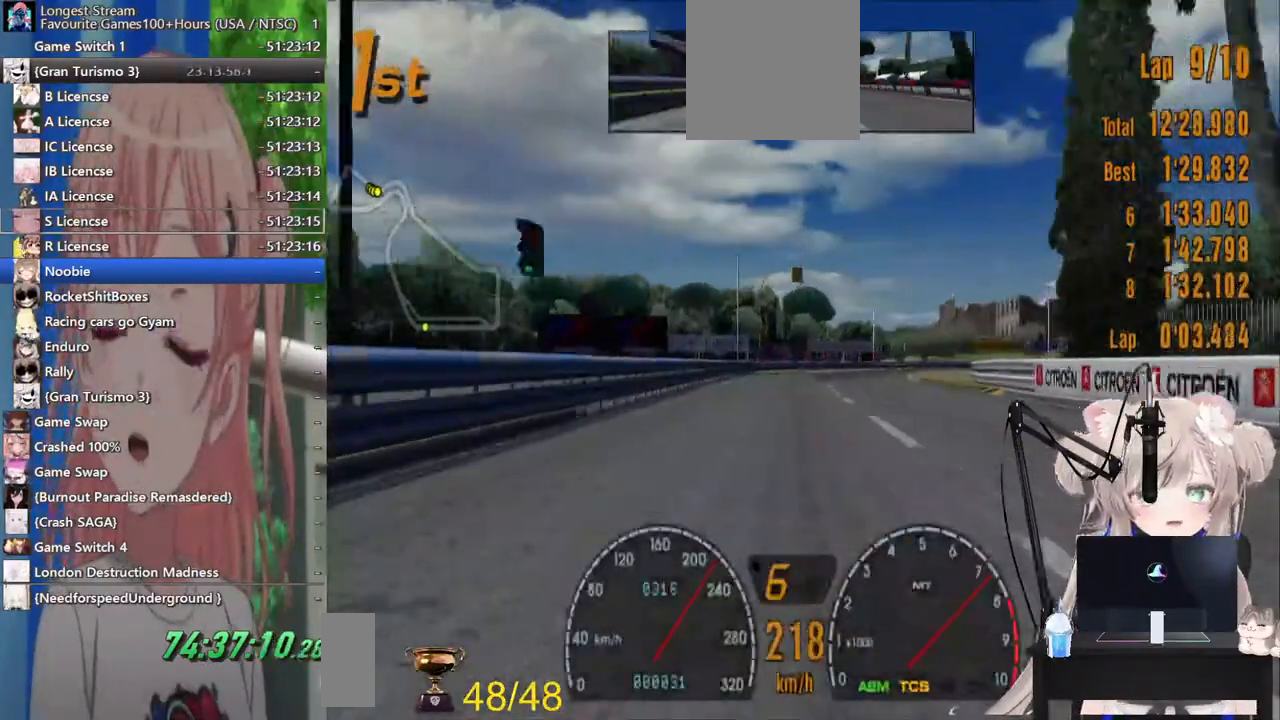
{"dt_ms": 500, "buttons": ["R2"], "left_stick": "right", "right_stick": "center", "events": [[133, "left_stick", "center"], [383, "left_stick", "right"]]}
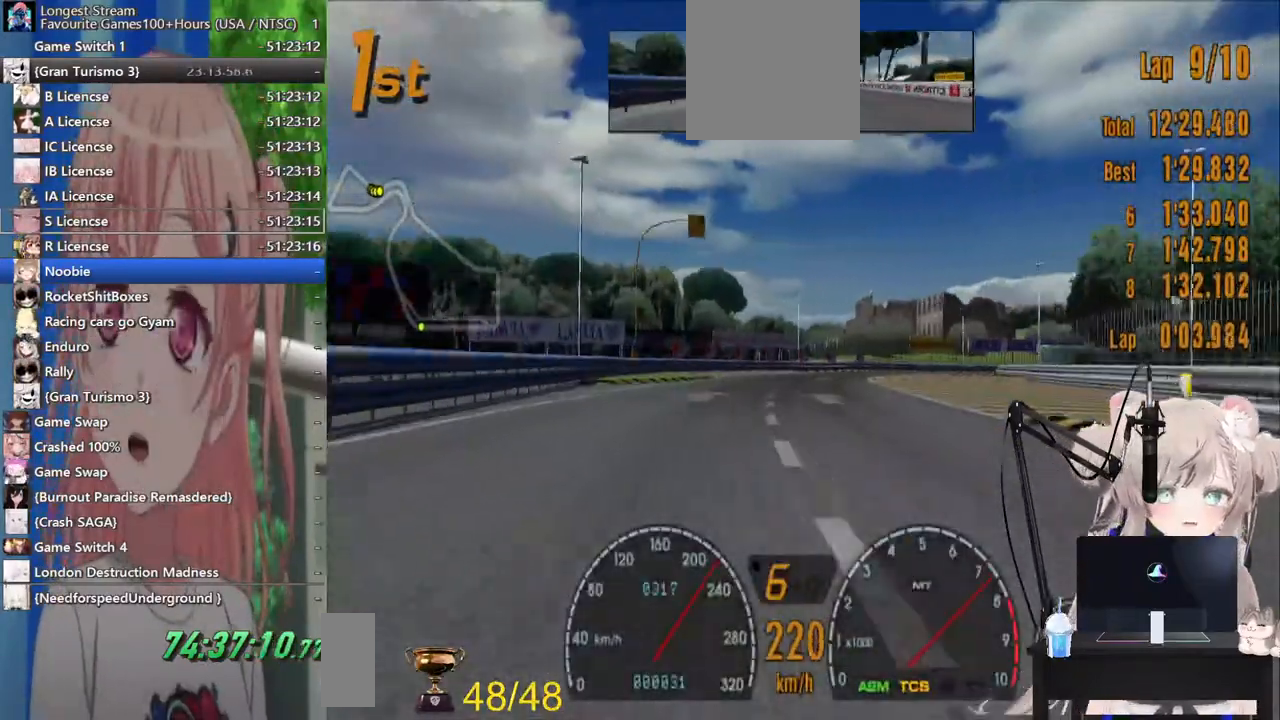
{"dt_ms": 500, "buttons": [], "left_stick": "right", "right_stick": "center", "events": [[367, "R2", "up"]]}
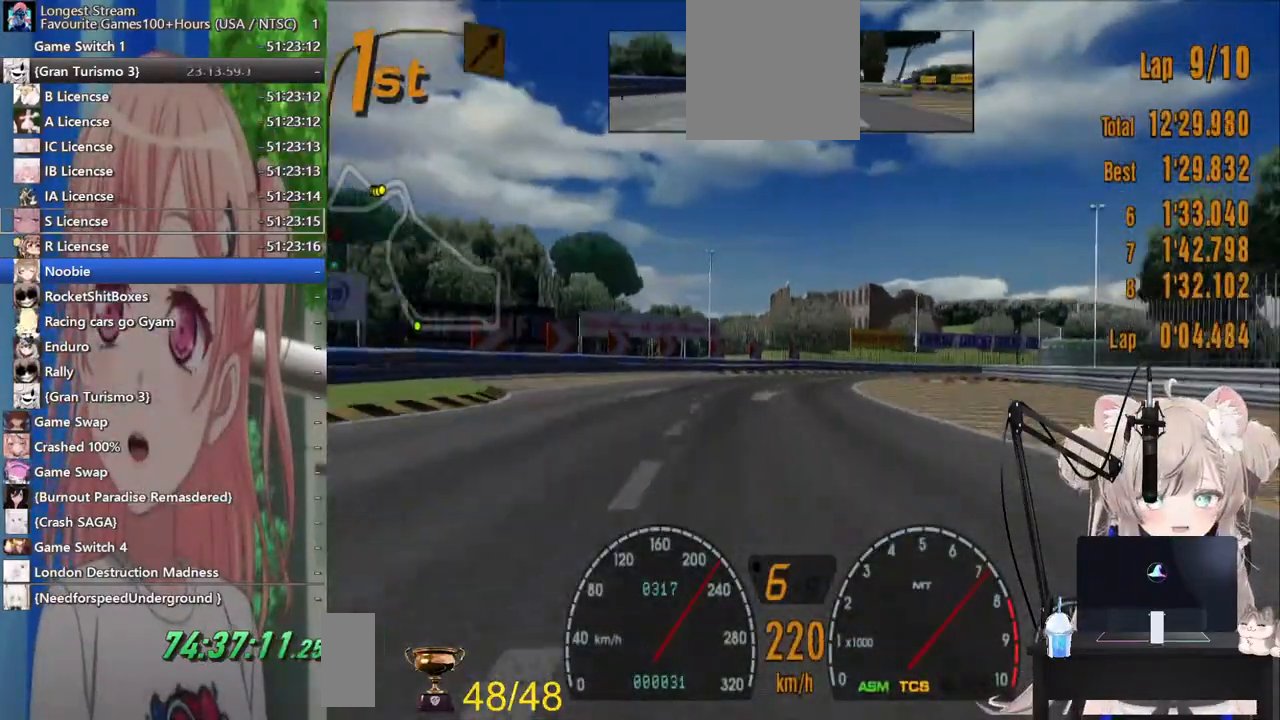
{"dt_ms": 1000, "buttons": [], "left_stick": "right", "right_stick": "center"}
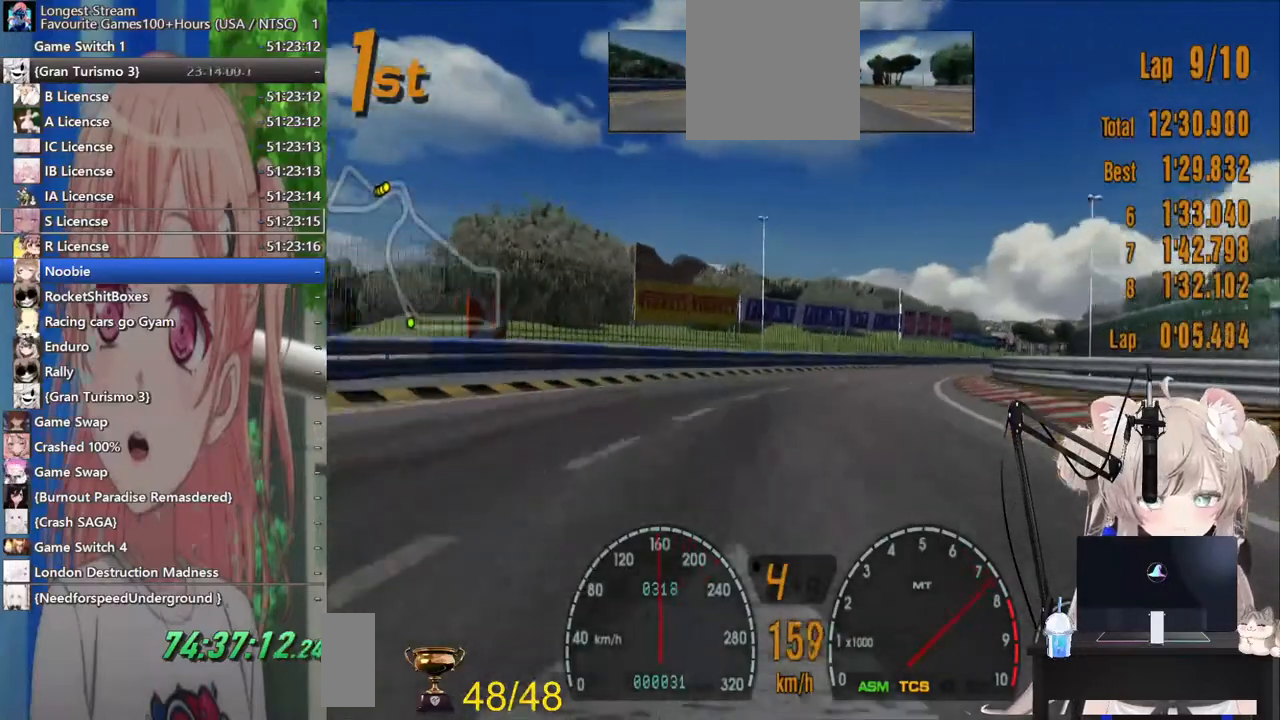
{"dt_ms": 500, "buttons": [], "left_stick": "right", "right_stick": "center", "events": [[233, "R2", "down"], [333, "R2", "up"]]}
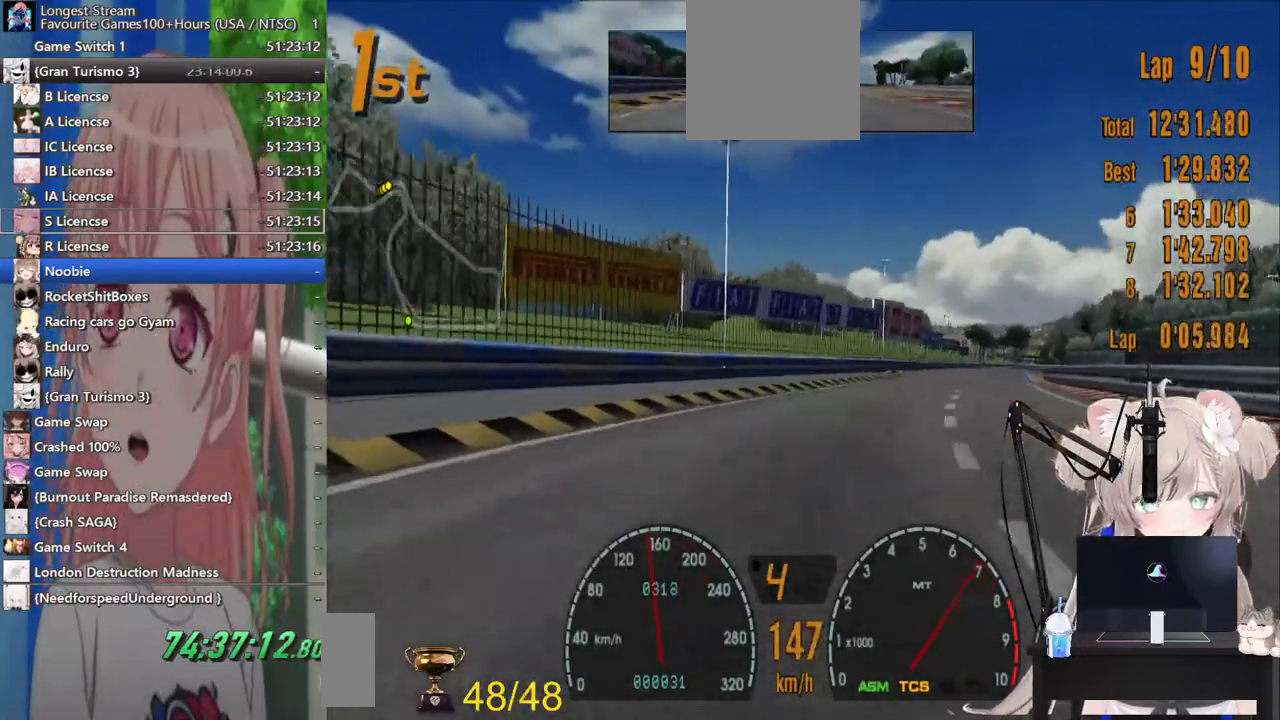
{"dt_ms": 500, "buttons": ["R2"], "left_stick": "right", "right_stick": "center", "events": [[117, "R2", "down"]]}
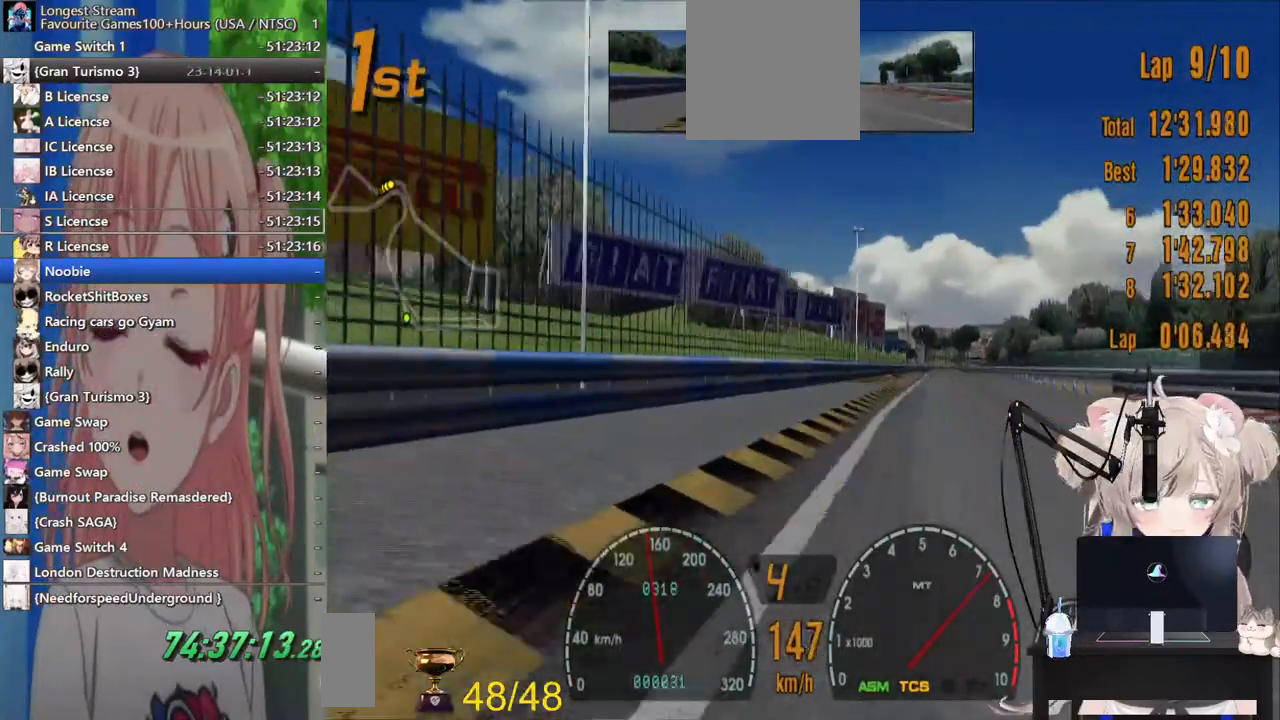
{"dt_ms": 500, "buttons": ["R2"], "left_stick": "right", "right_stick": "center", "events": []}
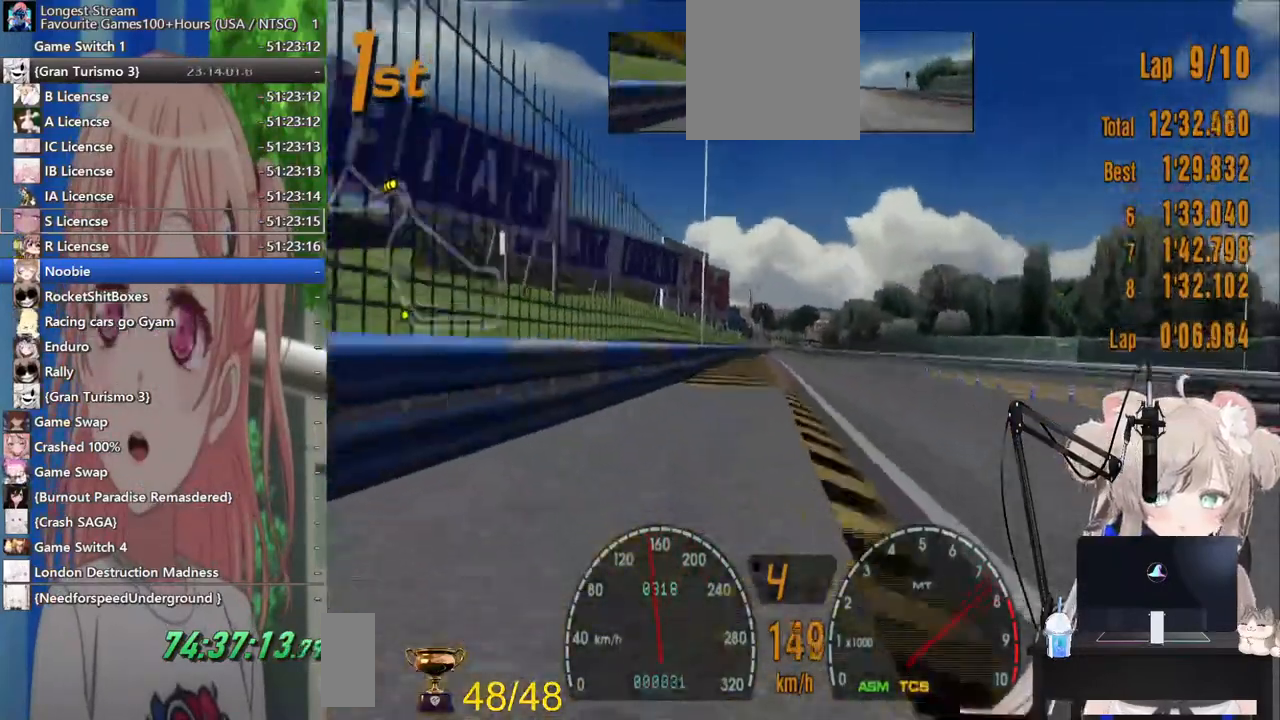
{"dt_ms": 1000, "buttons": ["R2"], "left_stick": "center", "right_stick": "center"}
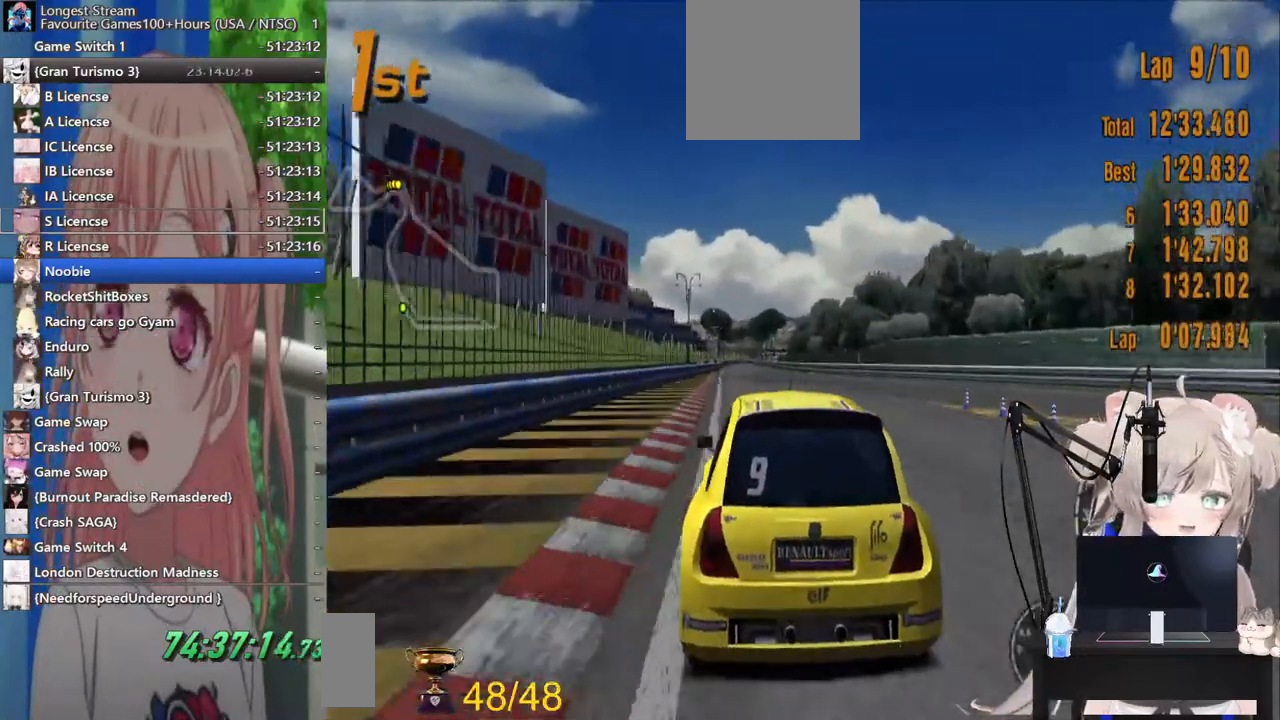
{"dt_ms": 500, "buttons": ["R2"], "left_stick": "center", "right_stick": "center"}
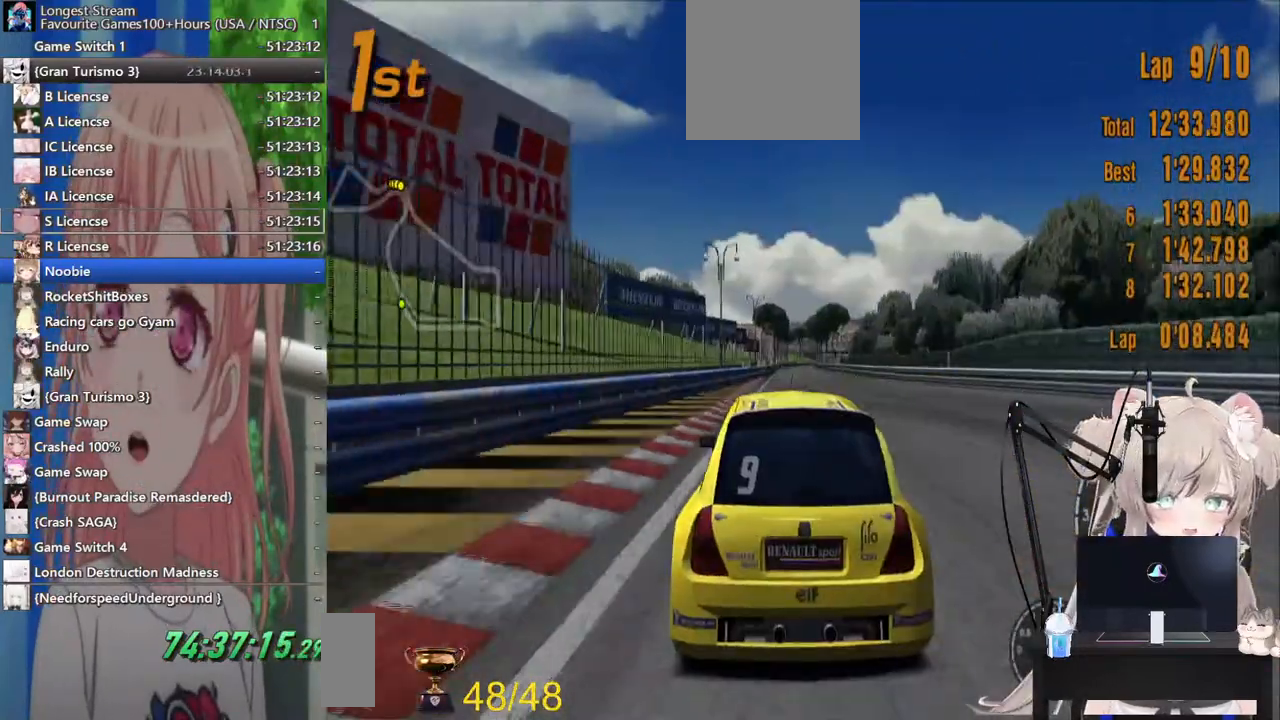
{"dt_ms": 1000, "buttons": ["R2"], "left_stick": "center", "right_stick": "center"}
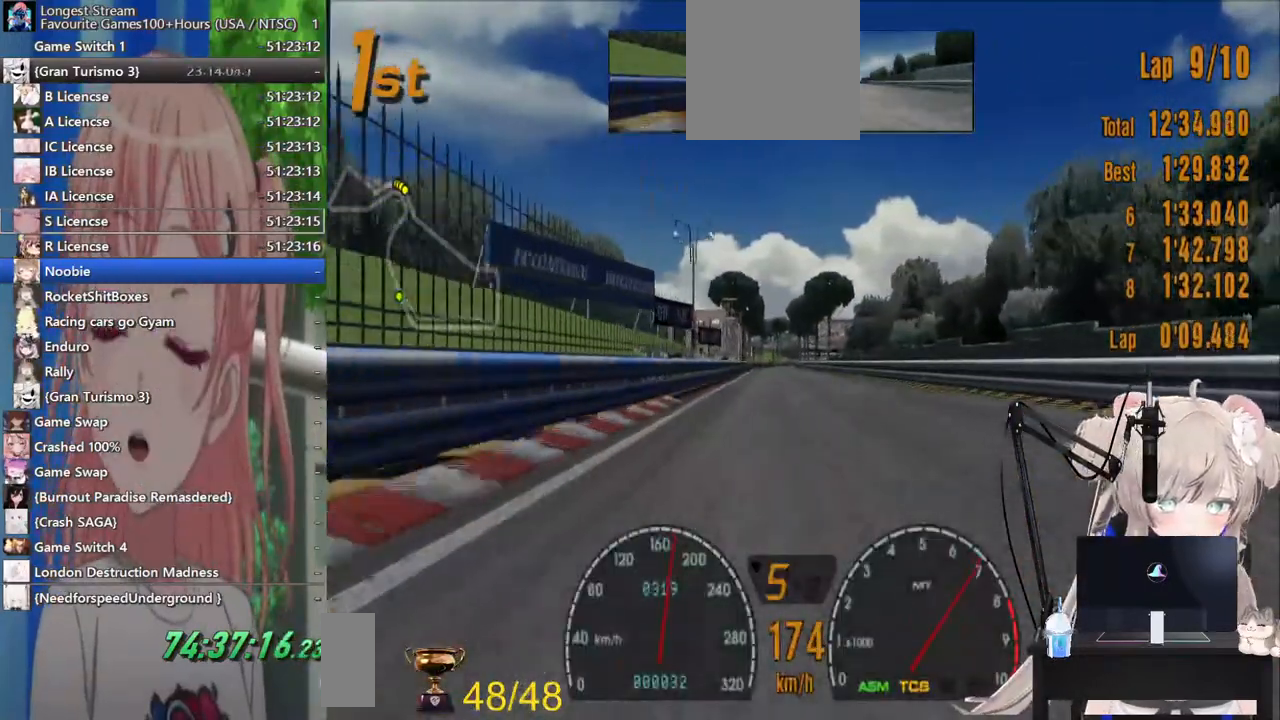
{"dt_ms": 500, "buttons": ["R2"], "left_stick": "center", "right_stick": "center", "events": []}
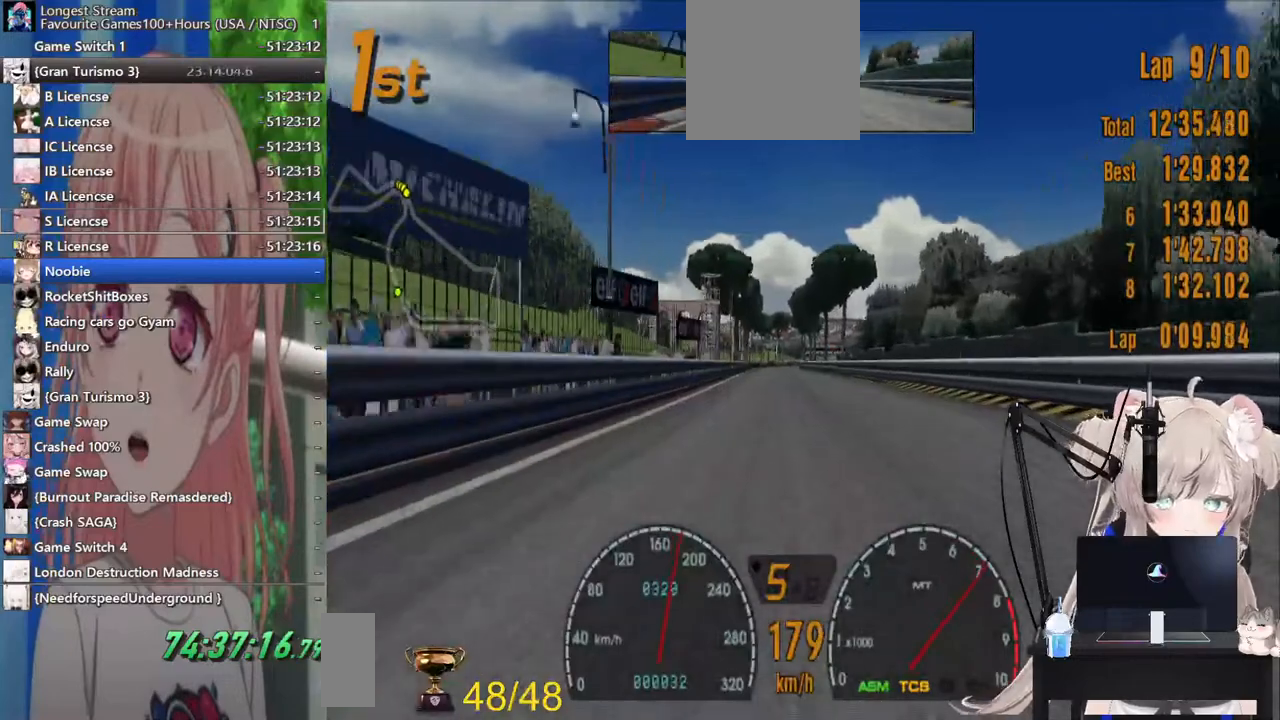
{"dt_ms": 500, "buttons": ["R2"], "left_stick": "center", "right_stick": "center", "events": []}
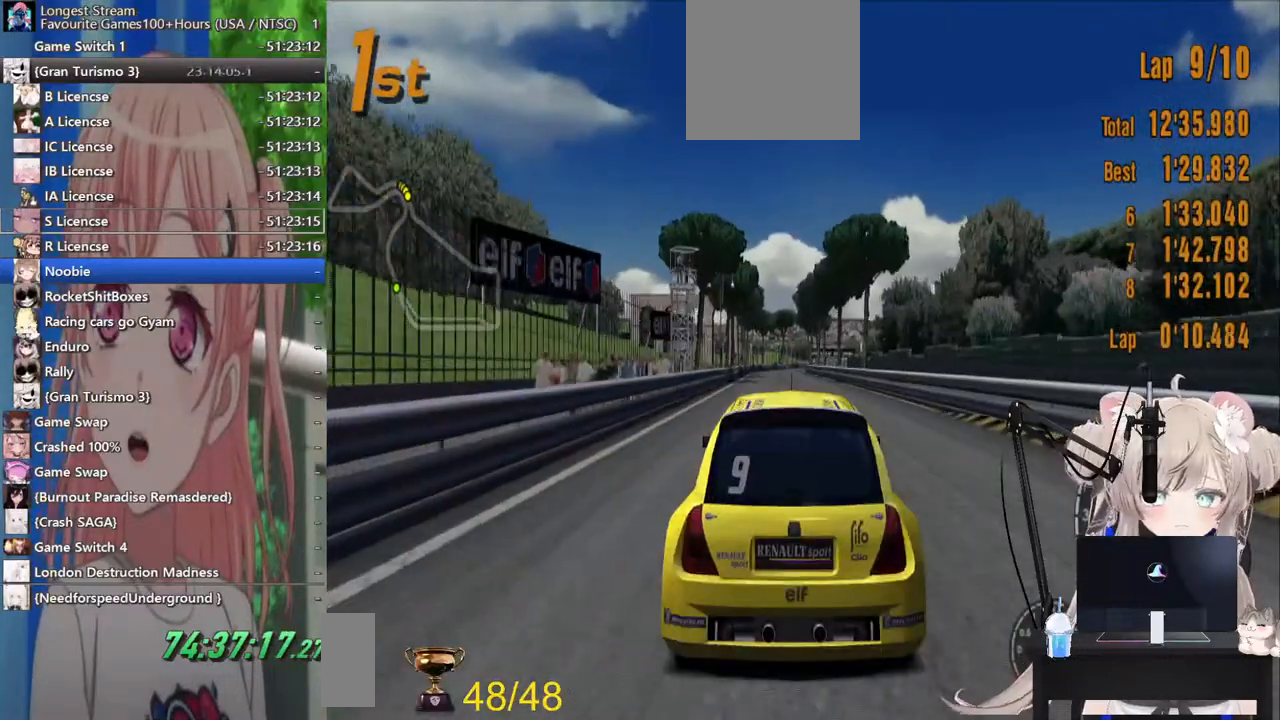
{"dt_ms": 500, "buttons": ["R2"], "left_stick": "center", "right_stick": "center", "events": []}
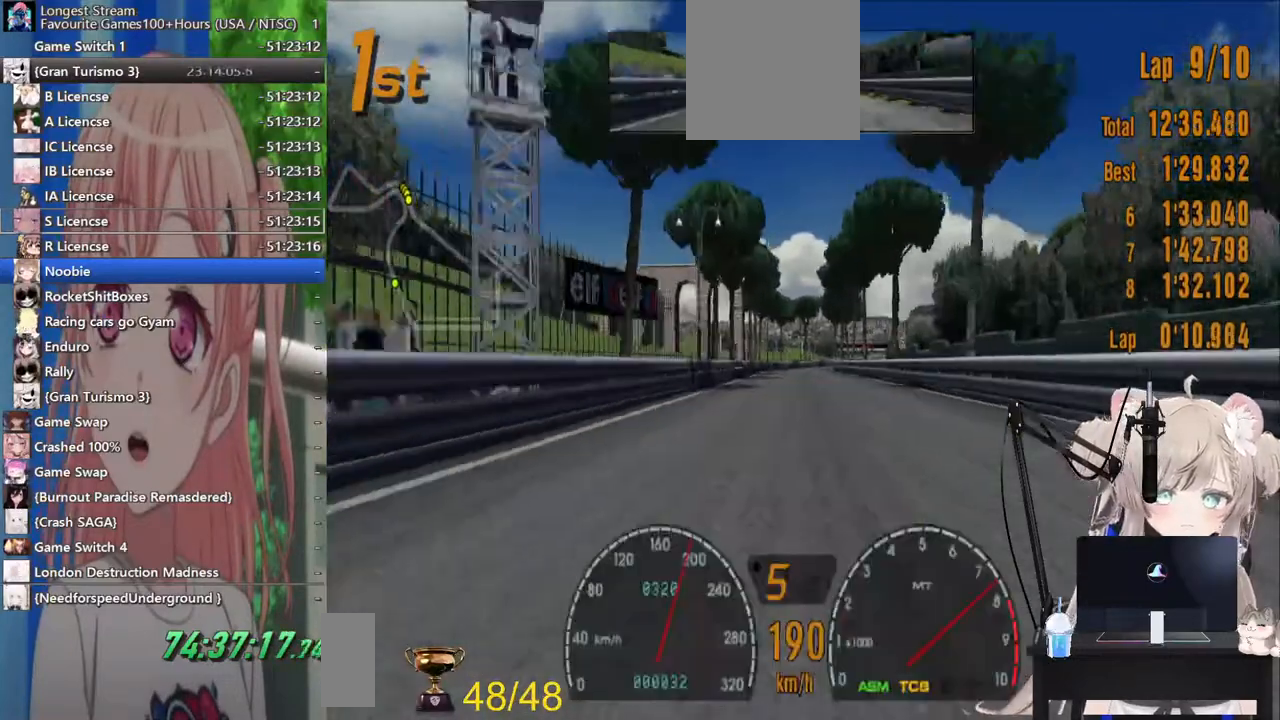
{"dt_ms": 500, "buttons": ["R2"], "left_stick": "center", "right_stick": "center", "events": []}
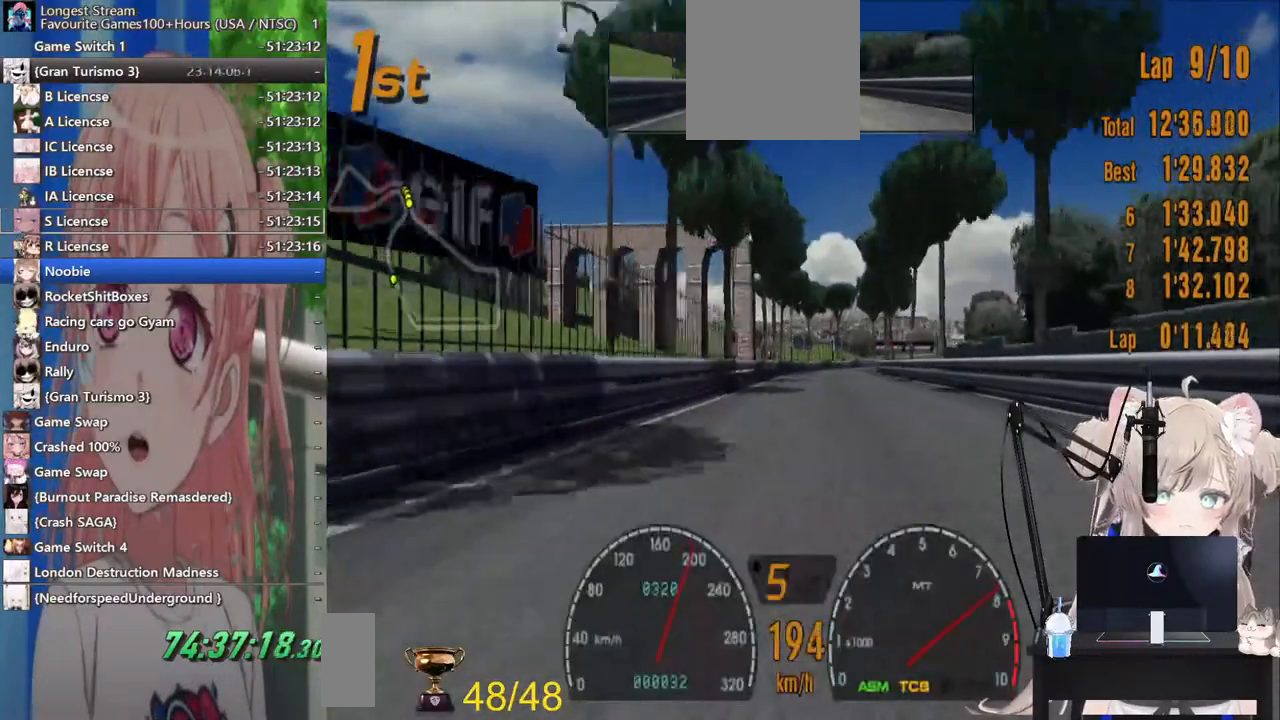
{"dt_ms": 500, "buttons": ["R2"], "left_stick": "center", "right_stick": "center", "events": []}
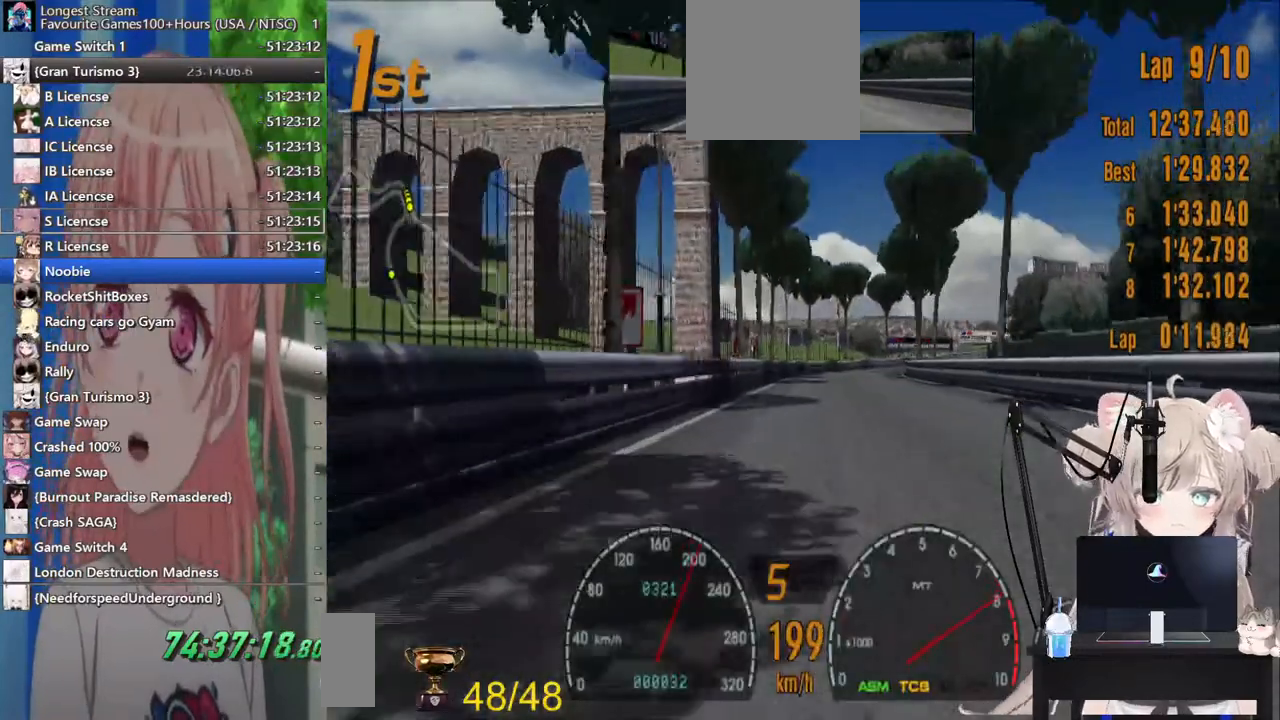
{"dt_ms": 500, "buttons": ["R2"], "left_stick": "right", "right_stick": "center", "events": [[500, "left_stick", "right"]]}
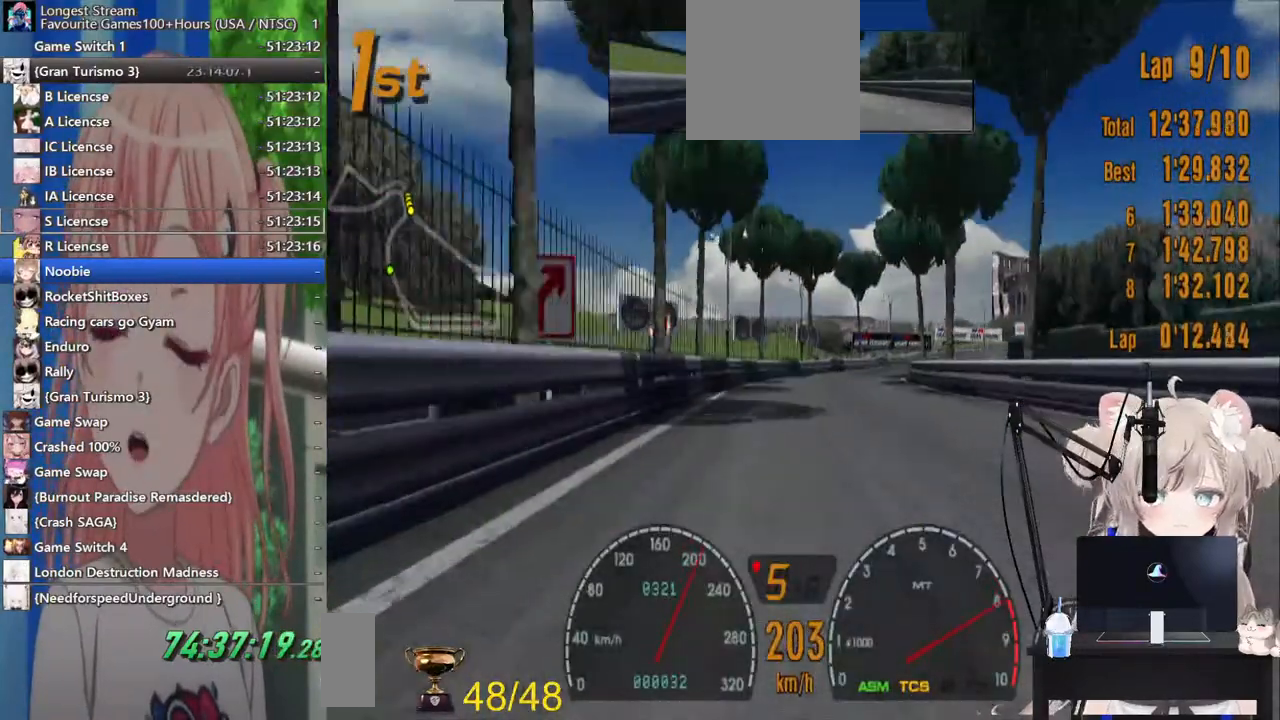
{"dt_ms": 500, "buttons": ["R2"], "left_stick": "right", "right_stick": "center", "events": []}
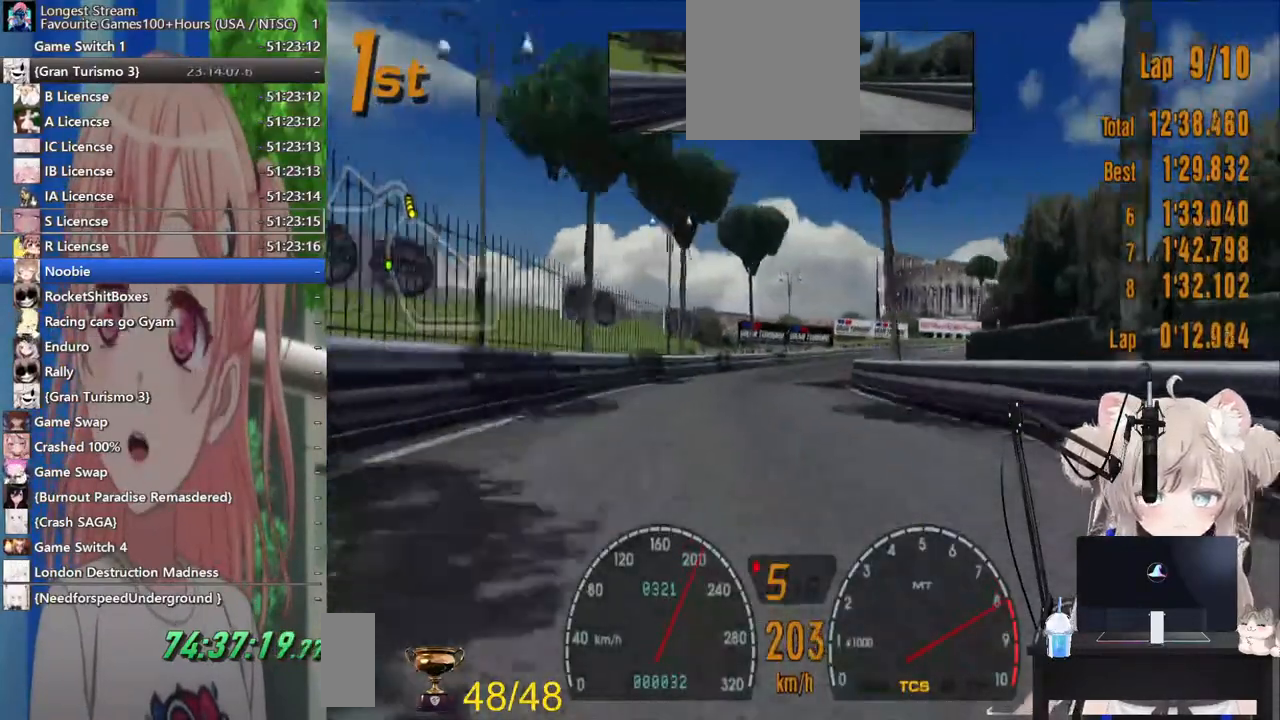
{"dt_ms": 500, "buttons": ["R2"], "left_stick": "right", "right_stick": "center"}
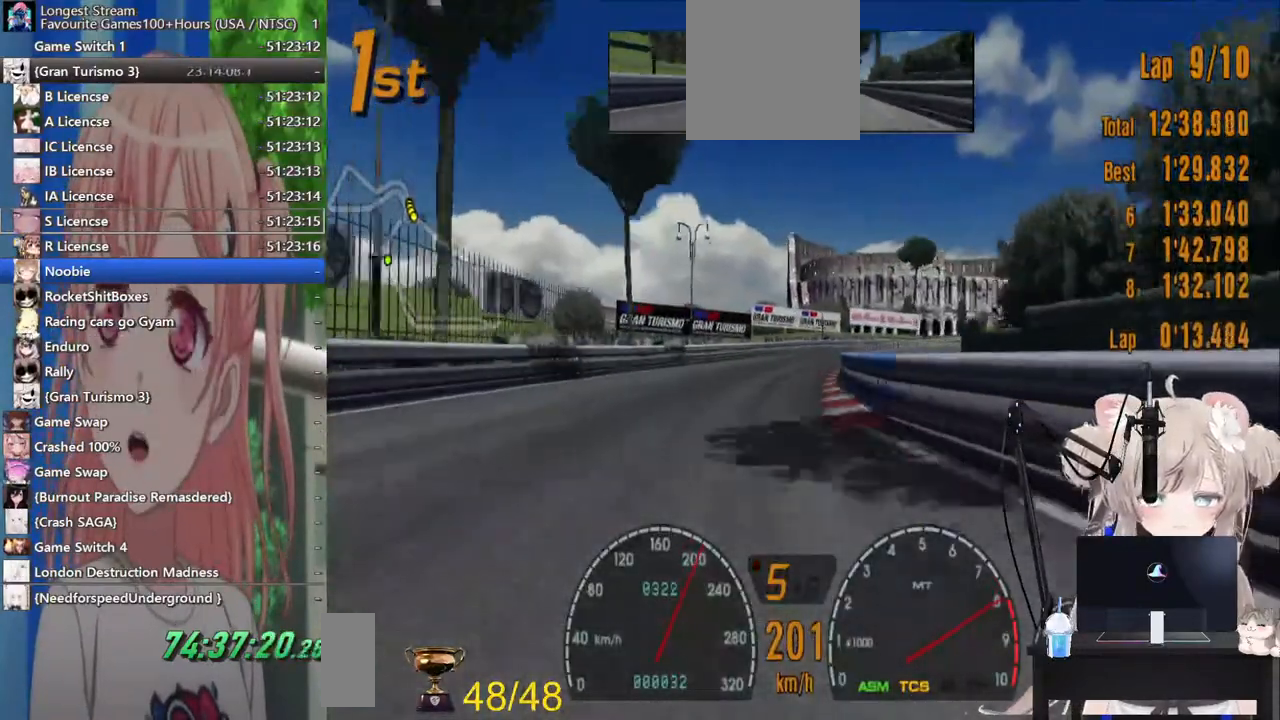
{"dt_ms": 500, "buttons": ["R2"], "left_stick": "right", "right_stick": "center", "events": []}
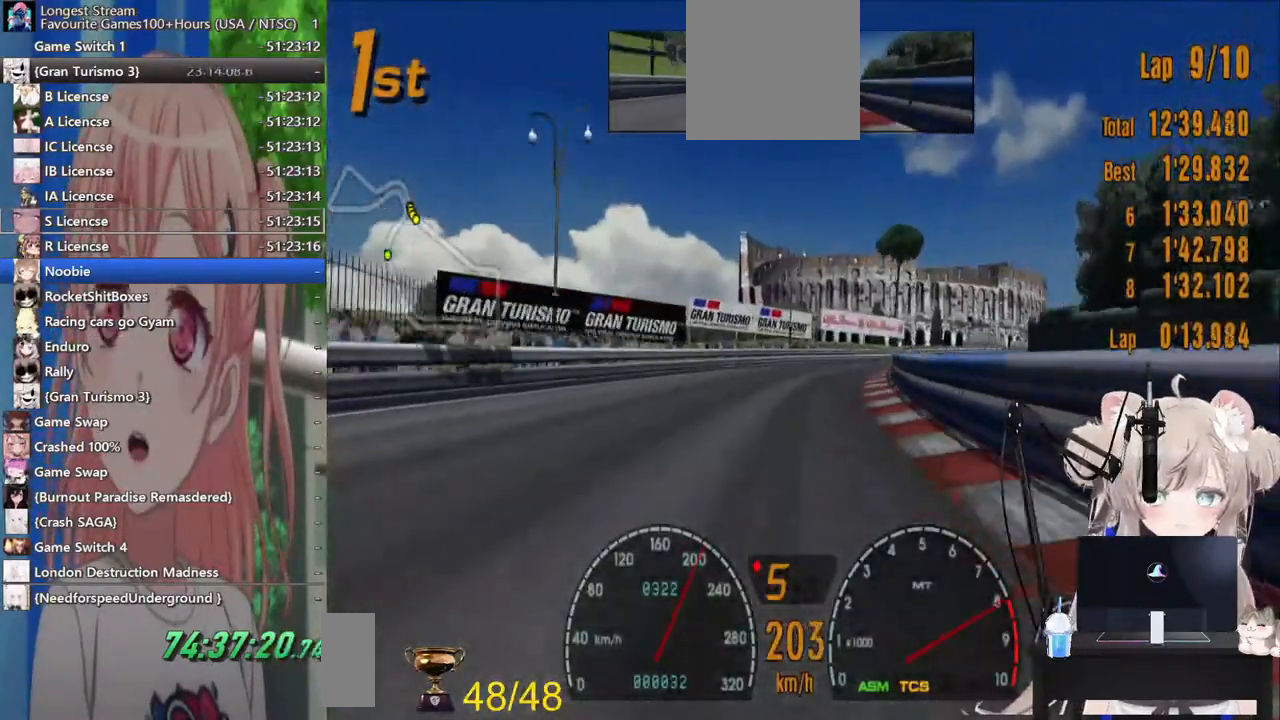
{"dt_ms": 500, "buttons": [], "left_stick": "right", "right_stick": "center", "events": [[400, "R2", "up"]]}
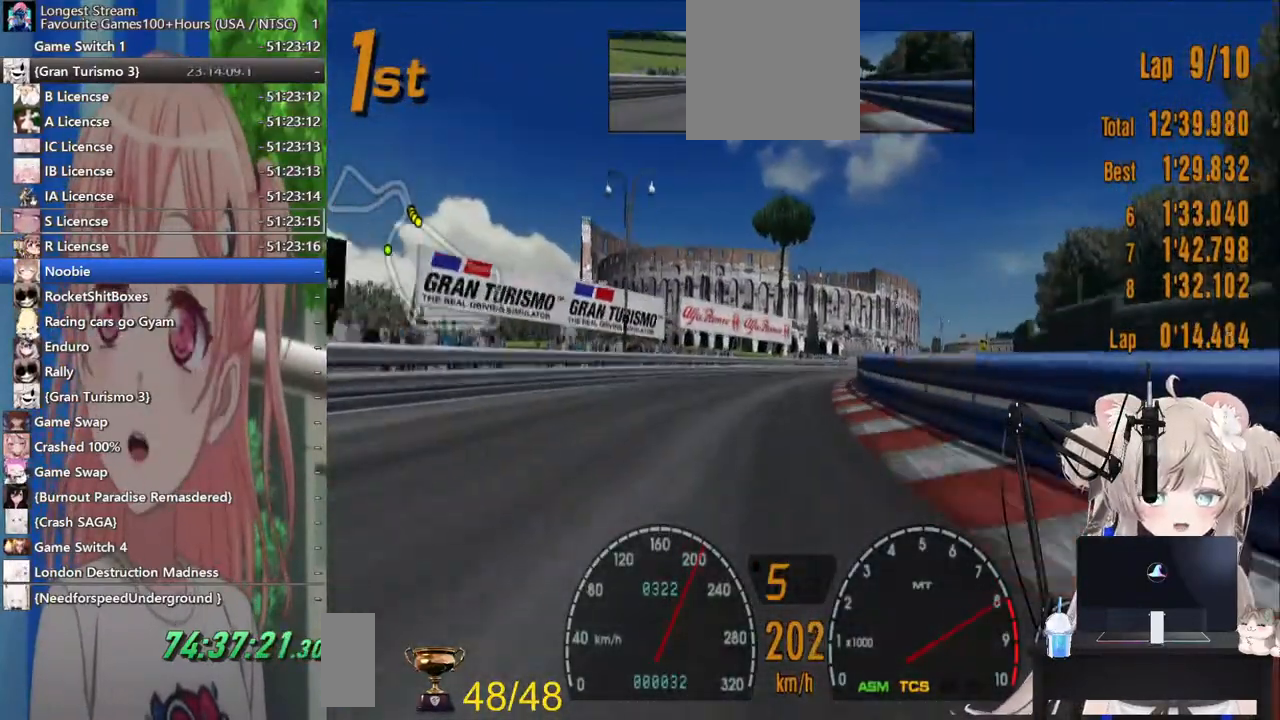
{"dt_ms": 500, "buttons": ["R2"], "left_stick": "right", "right_stick": "center", "events": [[183, "R2", "down"]]}
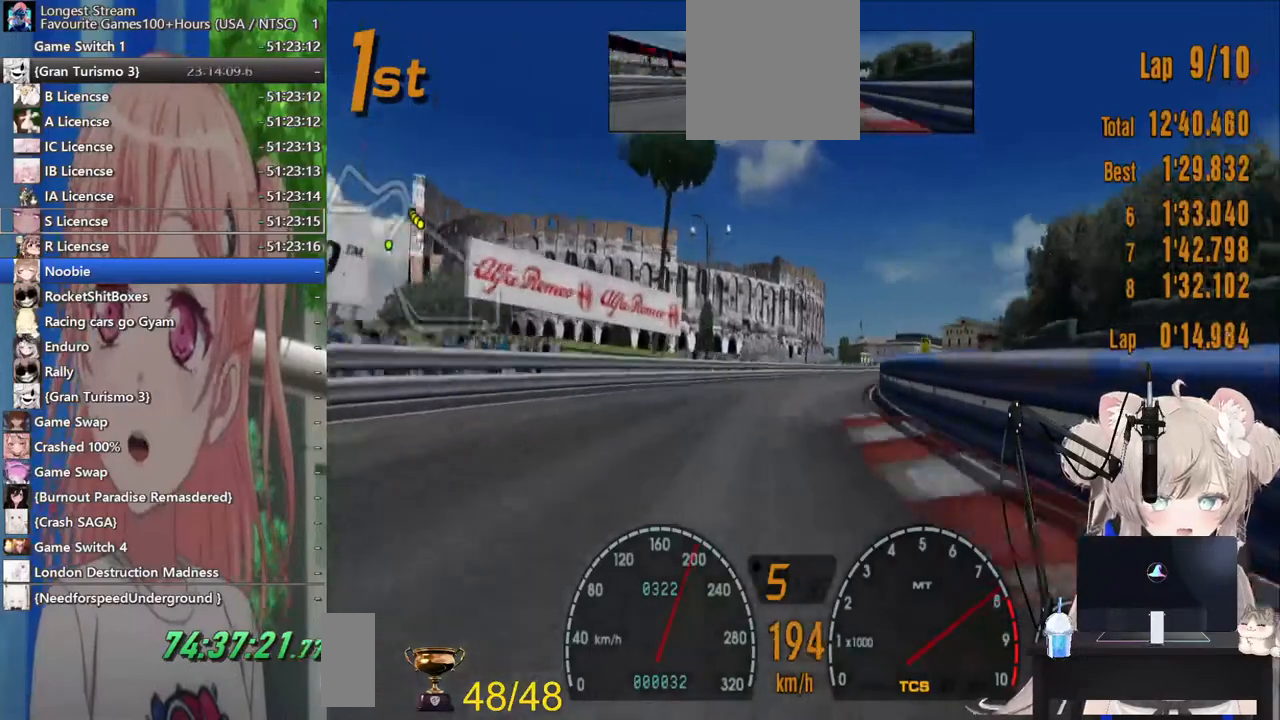
{"dt_ms": 500, "buttons": ["R2"], "left_stick": "right", "right_stick": "center", "events": [[100, "left_stick", "center"], [217, "left_stick", "right"]]}
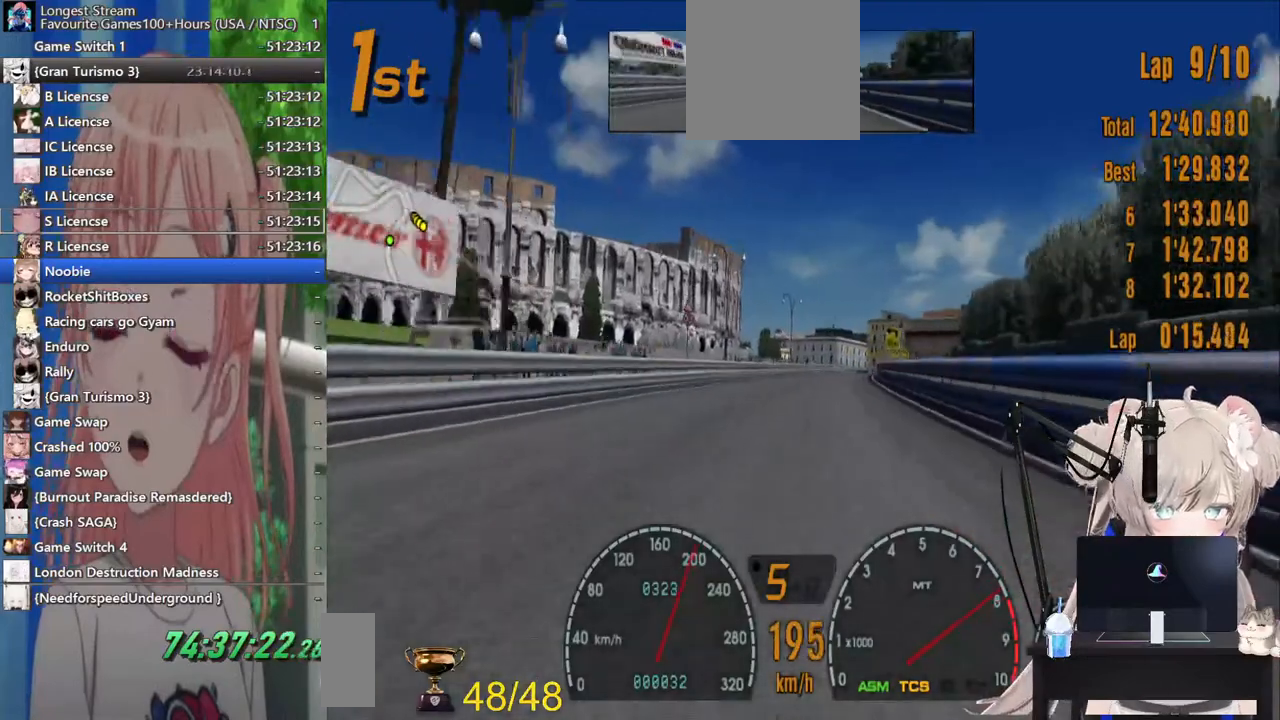
{"dt_ms": 500, "buttons": ["R2"], "left_stick": "right", "right_stick": "center", "events": []}